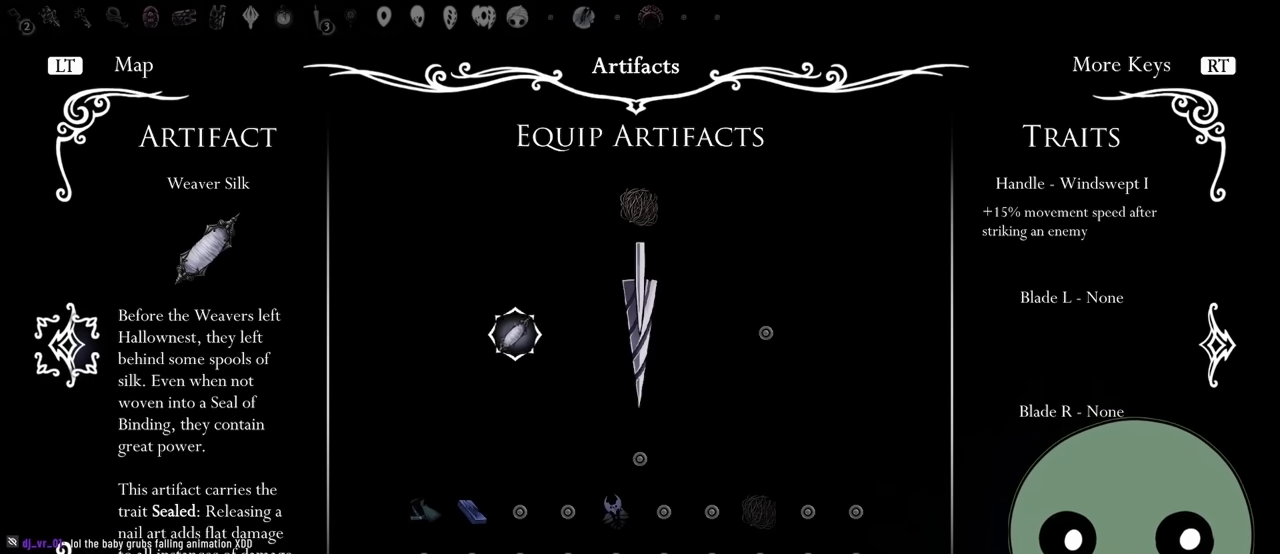
Gameplay with a controller (Xbox layout); each line is a JSON object with the inputs held at the frame after it. "events" lists button and stick changes between this image and that frame as [ms after this image, input, new state], when the widget could be followed in between. Not read: L3 R3.
{"buttons": ["DPAD_DOWN"], "left_stick": "center", "right_stick": "center", "events": [[417, "DPAD_DOWN", "down"]]}
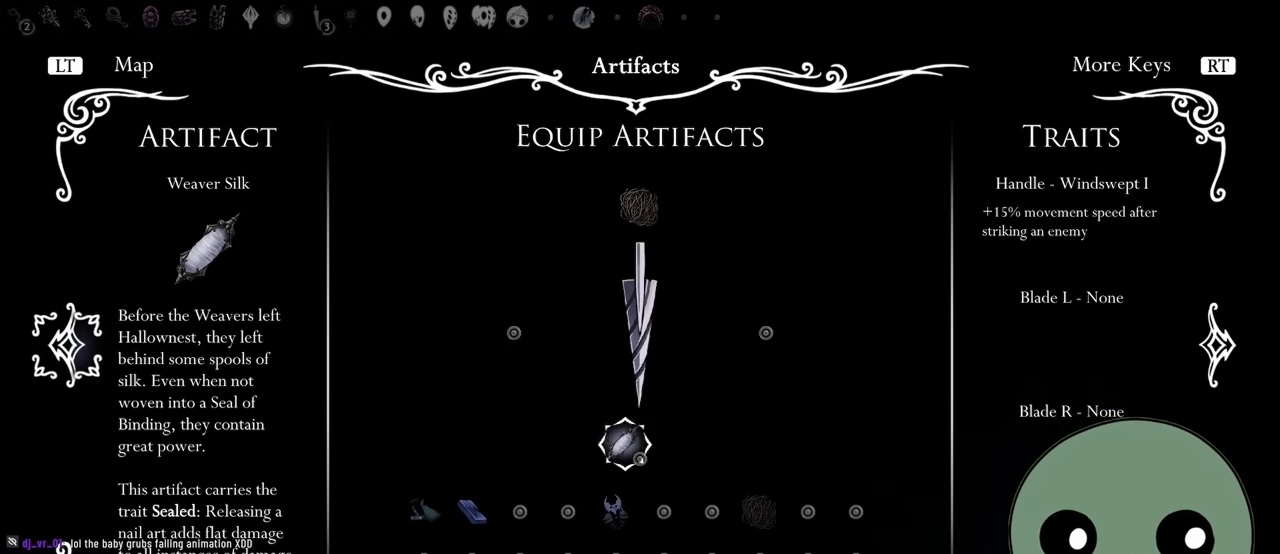
{"buttons": [], "left_stick": "center", "right_stick": "center", "events": [[33, "DPAD_DOWN", "up"], [83, "A", "down"], [133, "A", "up"], [200, "DPAD_RIGHT", "down"], [300, "DPAD_RIGHT", "up"], [350, "DPAD_RIGHT", "down"], [467, "DPAD_RIGHT", "up"]]}
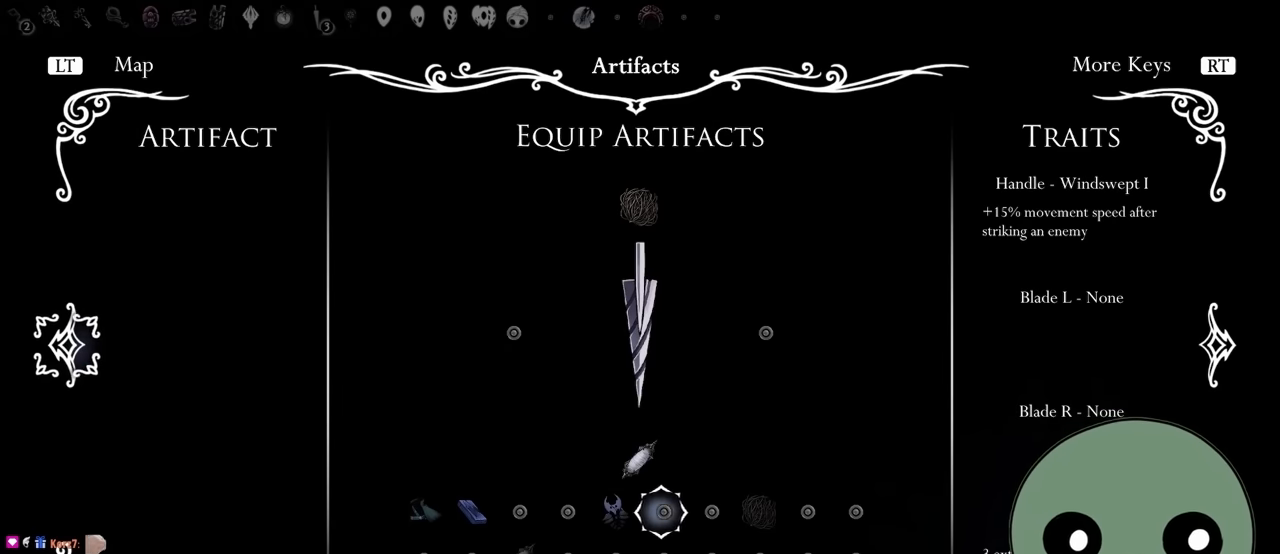
{"buttons": ["A"], "left_stick": "center", "right_stick": "center", "events": [[33, "DPAD_RIGHT", "down"], [100, "DPAD_RIGHT", "up"], [200, "DPAD_RIGHT", "down"], [283, "DPAD_RIGHT", "up"], [333, "A", "down"]]}
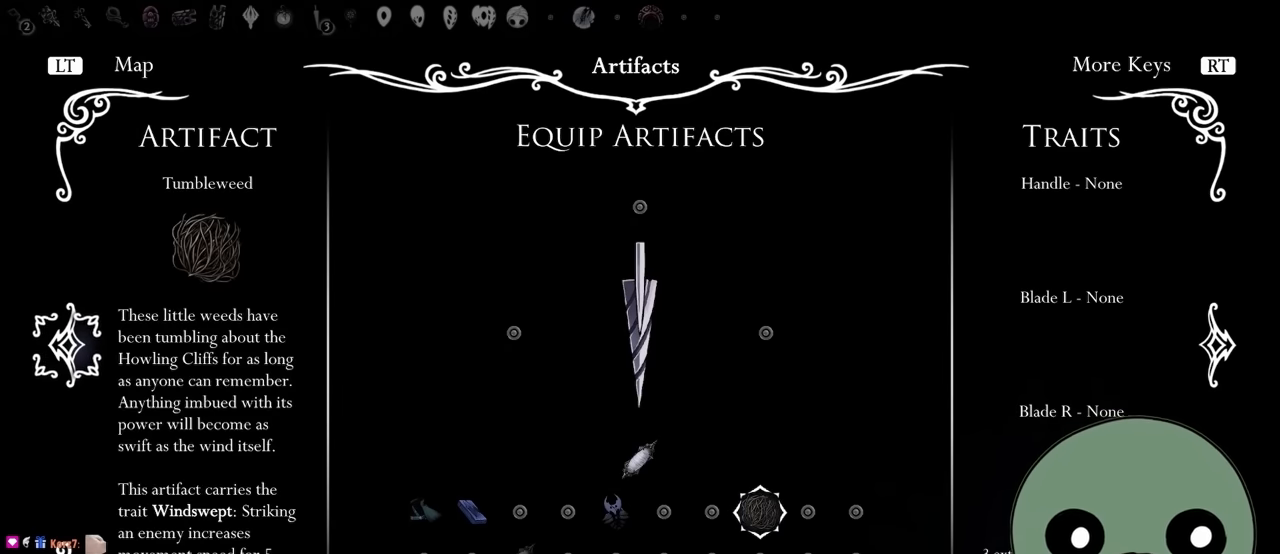
{"buttons": ["DPAD_DOWN"], "left_stick": "center", "right_stick": "center", "events": [[33, "A", "up"], [133, "A", "down"], [300, "A", "up"], [433, "DPAD_DOWN", "down"]]}
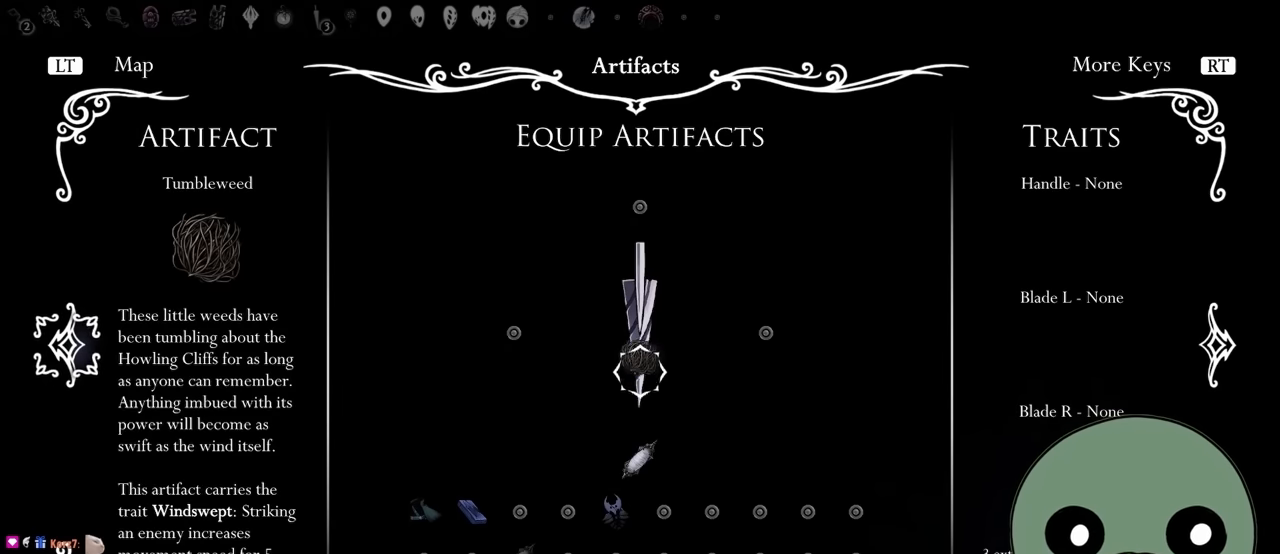
{"buttons": [], "left_stick": "center", "right_stick": "center", "events": [[67, "DPAD_DOWN", "up"]]}
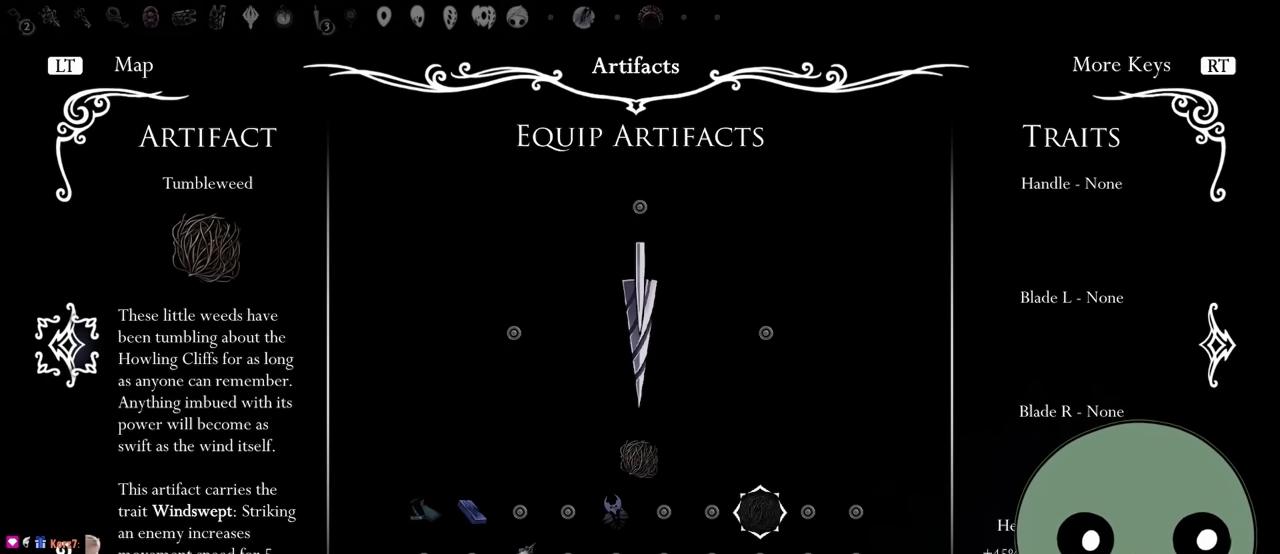
{"buttons": ["DPAD_LEFT"], "left_stick": "center", "right_stick": "center", "events": [[100, "DPAD_LEFT", "down"], [183, "DPAD_LEFT", "up"], [417, "DPAD_LEFT", "down"]]}
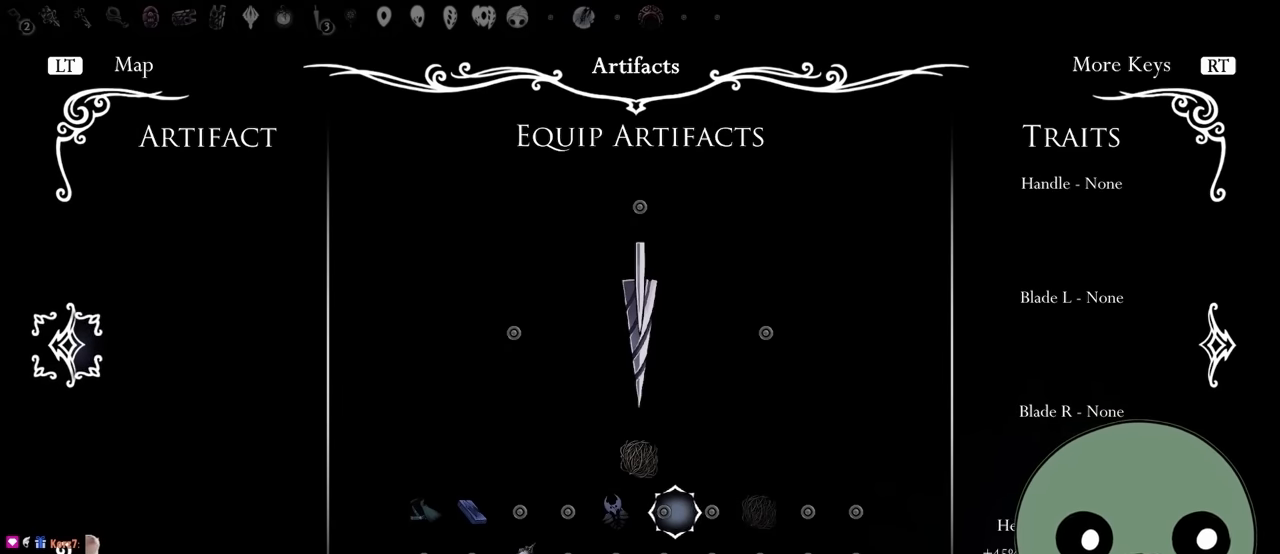
{"buttons": [], "left_stick": "center", "right_stick": "center", "events": [[83, "DPAD_LEFT", "up"], [284, "DPAD_LEFT", "down"], [400, "DPAD_LEFT", "up"]]}
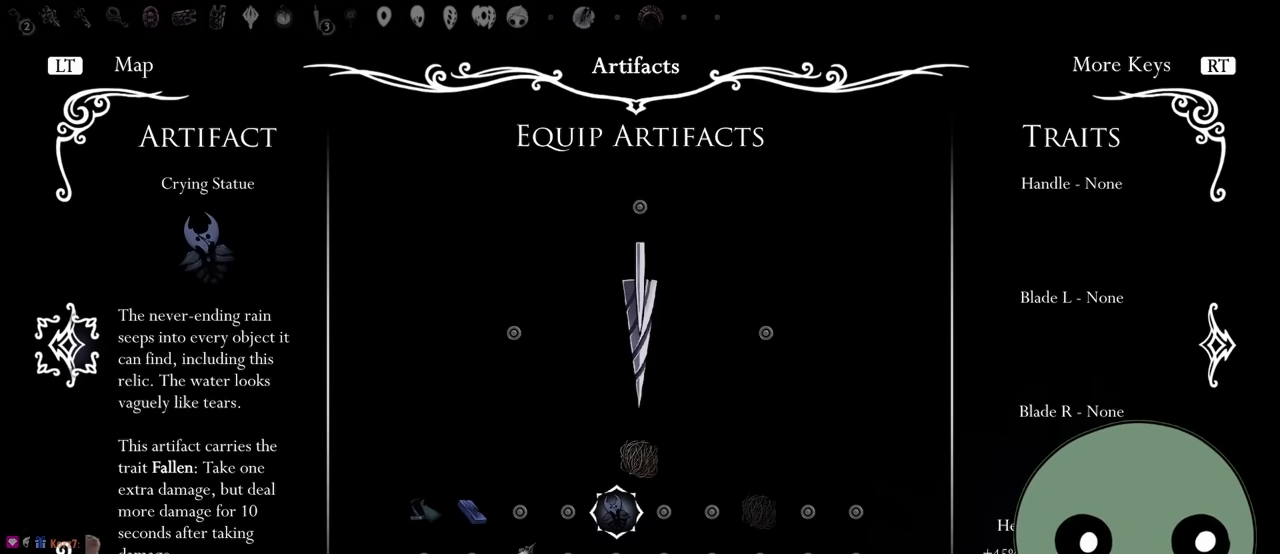
{"buttons": [], "left_stick": "center", "right_stick": "center", "events": [[100, "DPAD_LEFT", "down"], [184, "DPAD_LEFT", "up"], [350, "DPAD_LEFT", "down"], [450, "DPAD_LEFT", "up"]]}
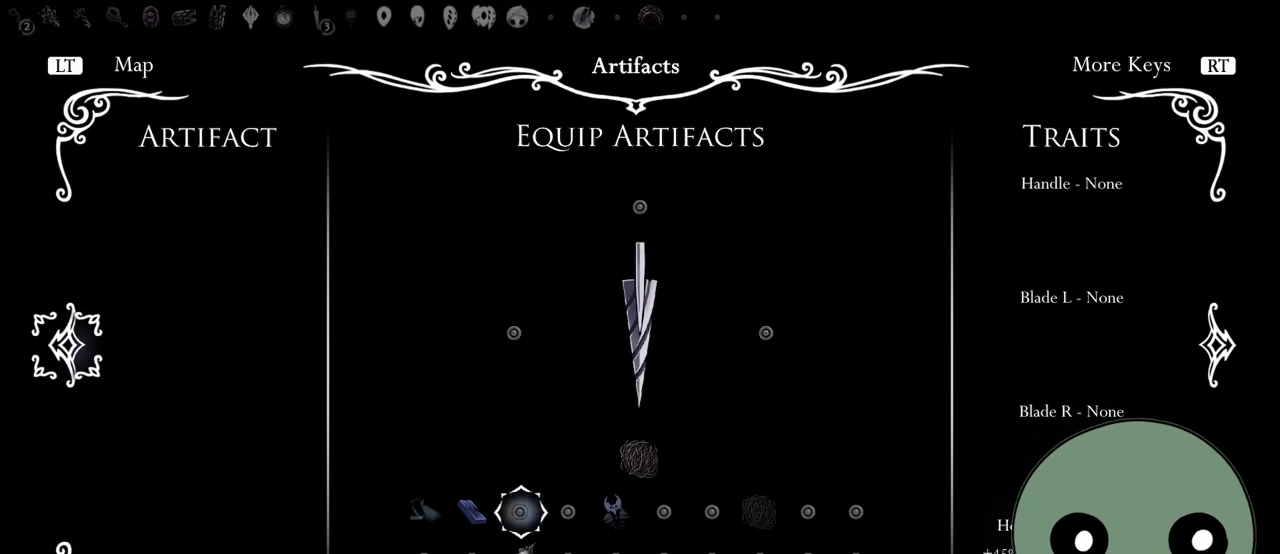
{"buttons": [], "left_stick": "center", "right_stick": "center", "events": [[34, "DPAD_LEFT", "down"], [150, "DPAD_LEFT", "up"]]}
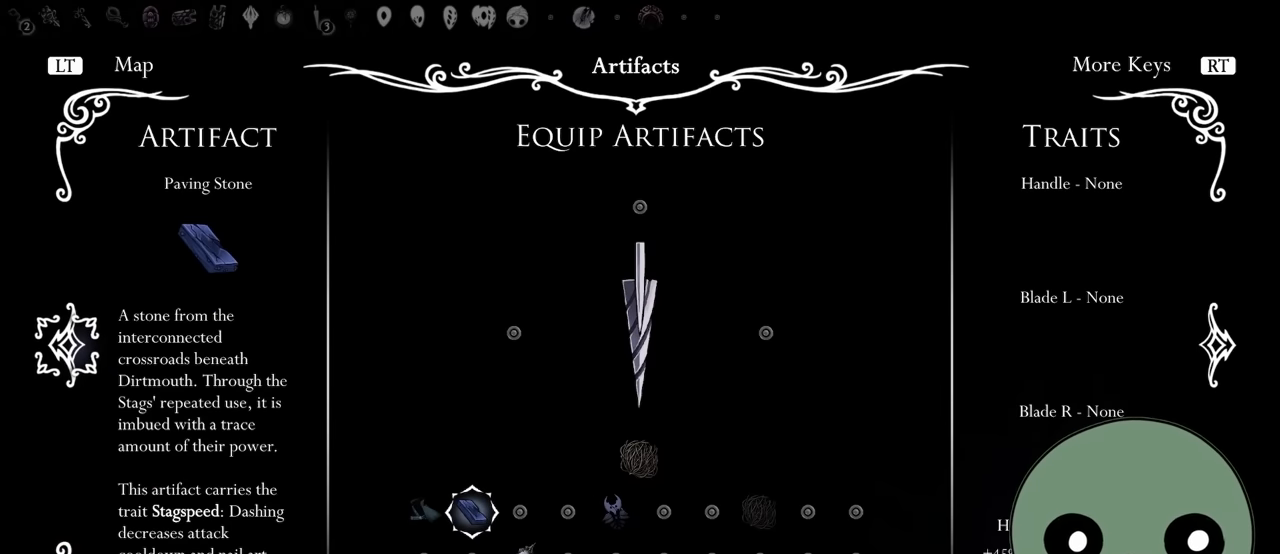
{"buttons": [], "left_stick": "center", "right_stick": "center", "events": []}
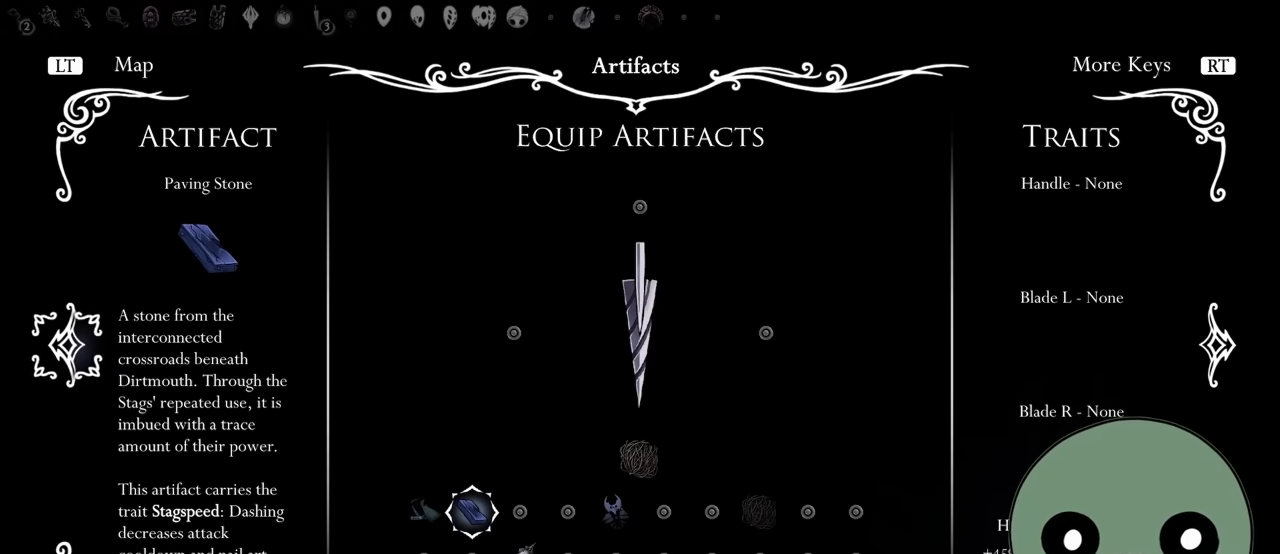
{"buttons": [], "left_stick": "center", "right_stick": "center", "events": [[117, "A", "down"], [250, "A", "up"], [350, "DPAD_LEFT", "down"], [467, "DPAD_LEFT", "up"]]}
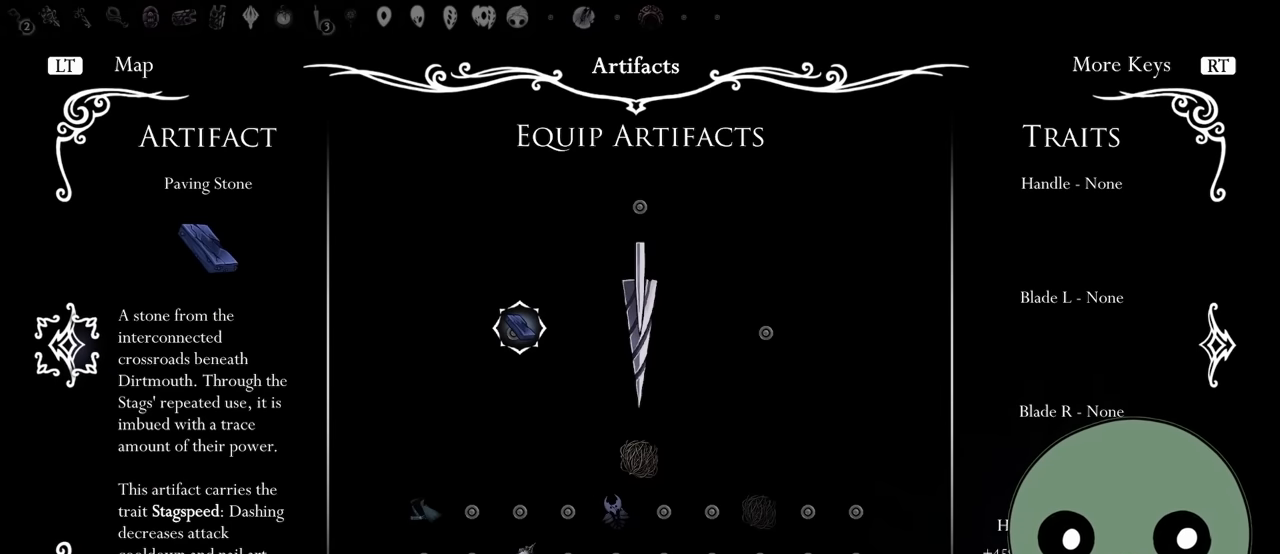
{"buttons": ["DPAD_RIGHT"], "left_stick": "center", "right_stick": "center", "events": [[167, "A", "down"], [317, "A", "up"], [434, "DPAD_RIGHT", "down"]]}
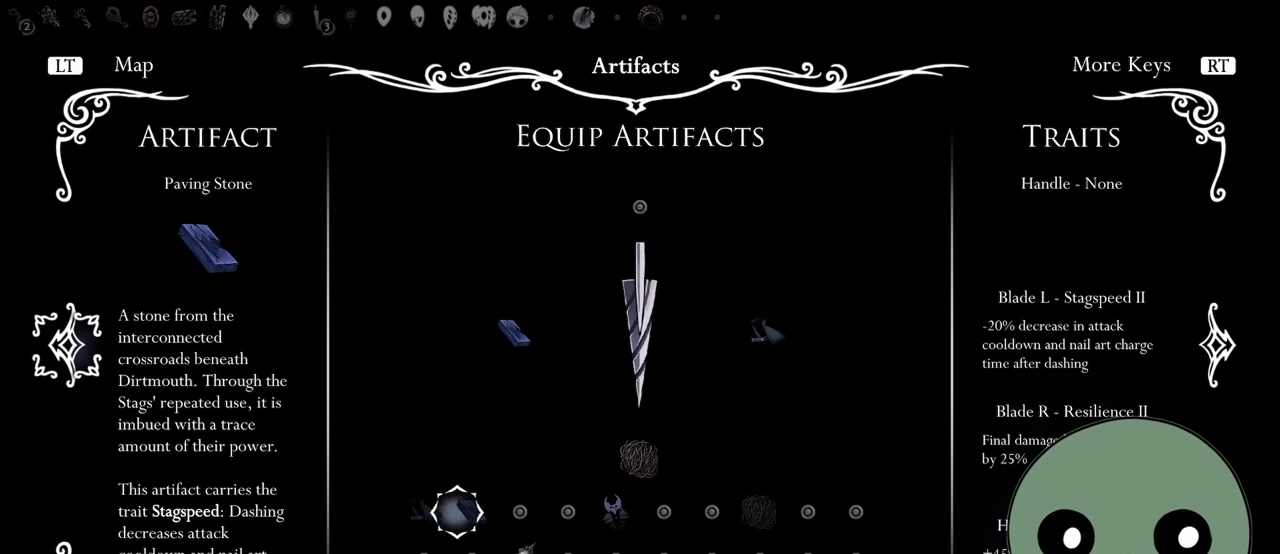
{"buttons": [], "left_stick": "center", "right_stick": "center", "events": [[34, "DPAD_RIGHT", "up"], [117, "DPAD_RIGHT", "down"], [167, "DPAD_RIGHT", "up"], [300, "DPAD_DOWN", "down"], [400, "DPAD_DOWN", "up"]]}
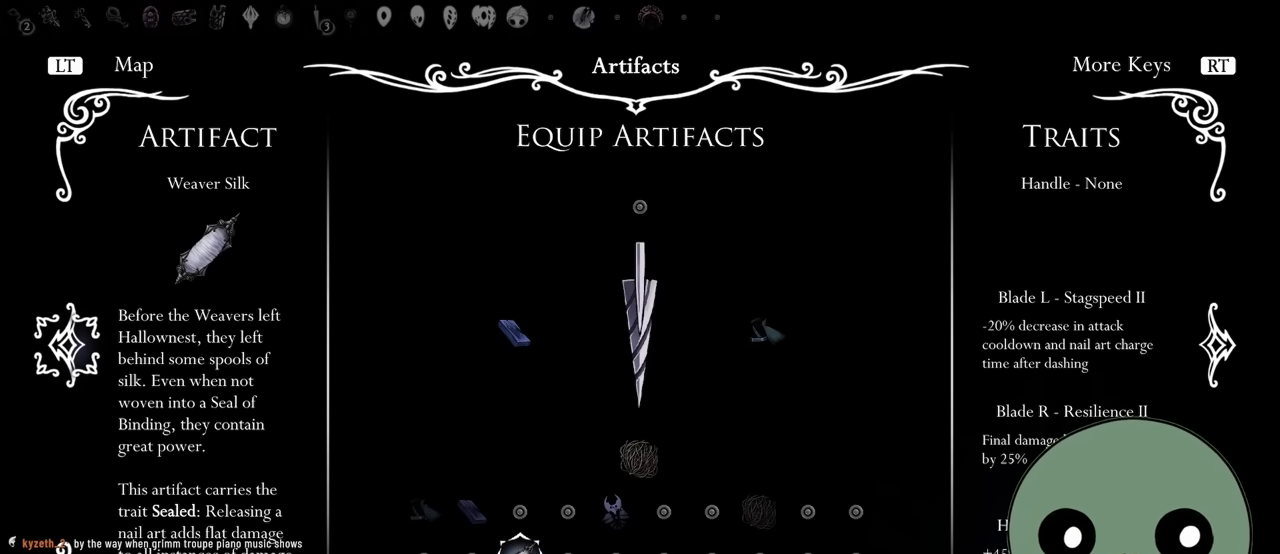
{"buttons": [], "left_stick": "center", "right_stick": "center", "events": [[217, "A", "down"], [317, "A", "up"]]}
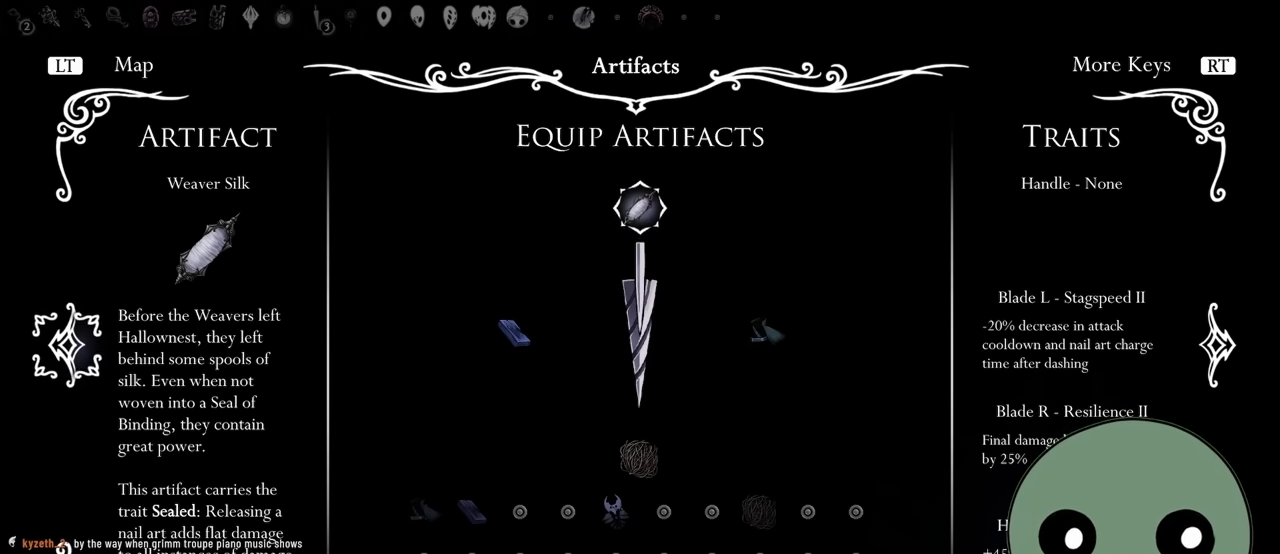
{"buttons": ["B"], "left_stick": "center", "right_stick": "center", "events": [[67, "A", "down"], [250, "A", "up"], [500, "B", "down"]]}
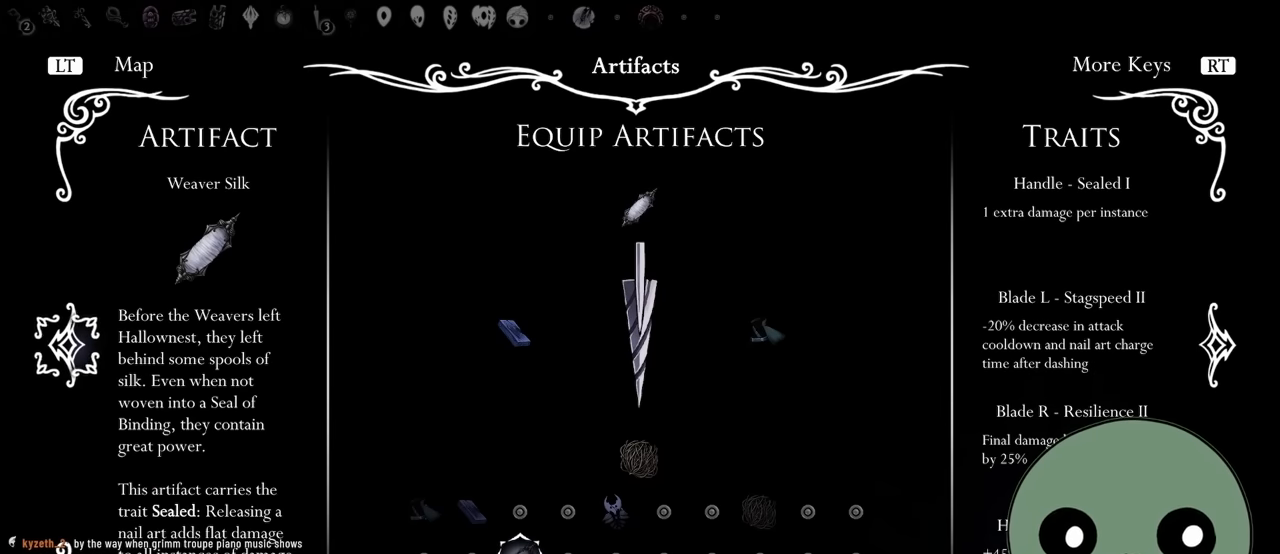
{"buttons": ["DPAD_RIGHT"], "left_stick": "center", "right_stick": "center", "events": [[150, "B", "up"], [400, "DPAD_RIGHT", "down"]]}
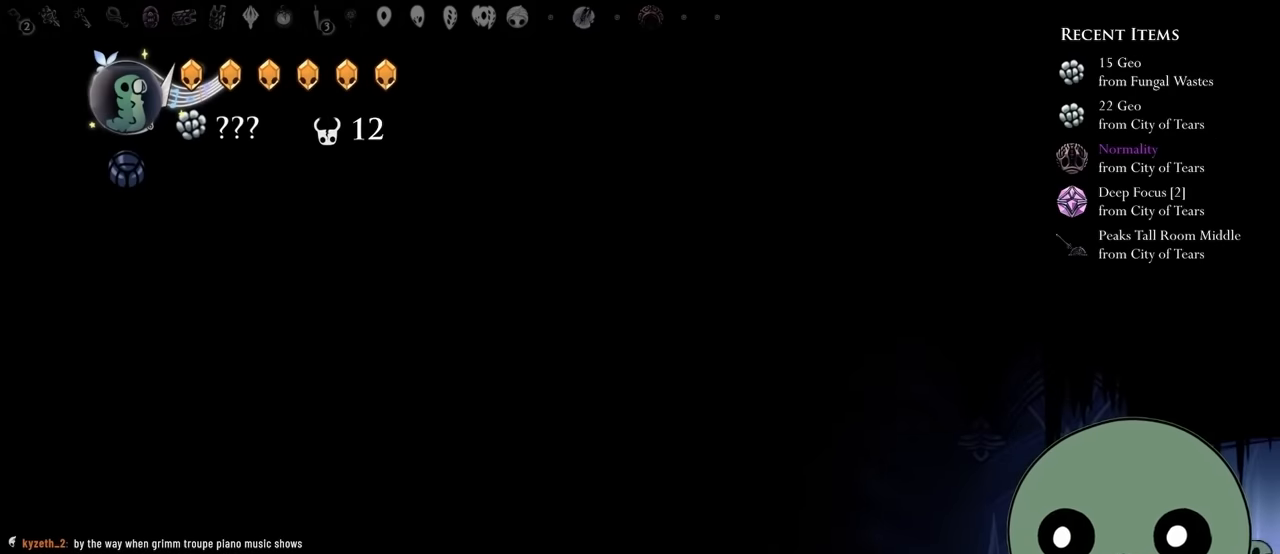
{"buttons": ["DPAD_RIGHT"], "left_stick": "center", "right_stick": "center", "events": [[34, "A", "down"], [334, "A", "up"]]}